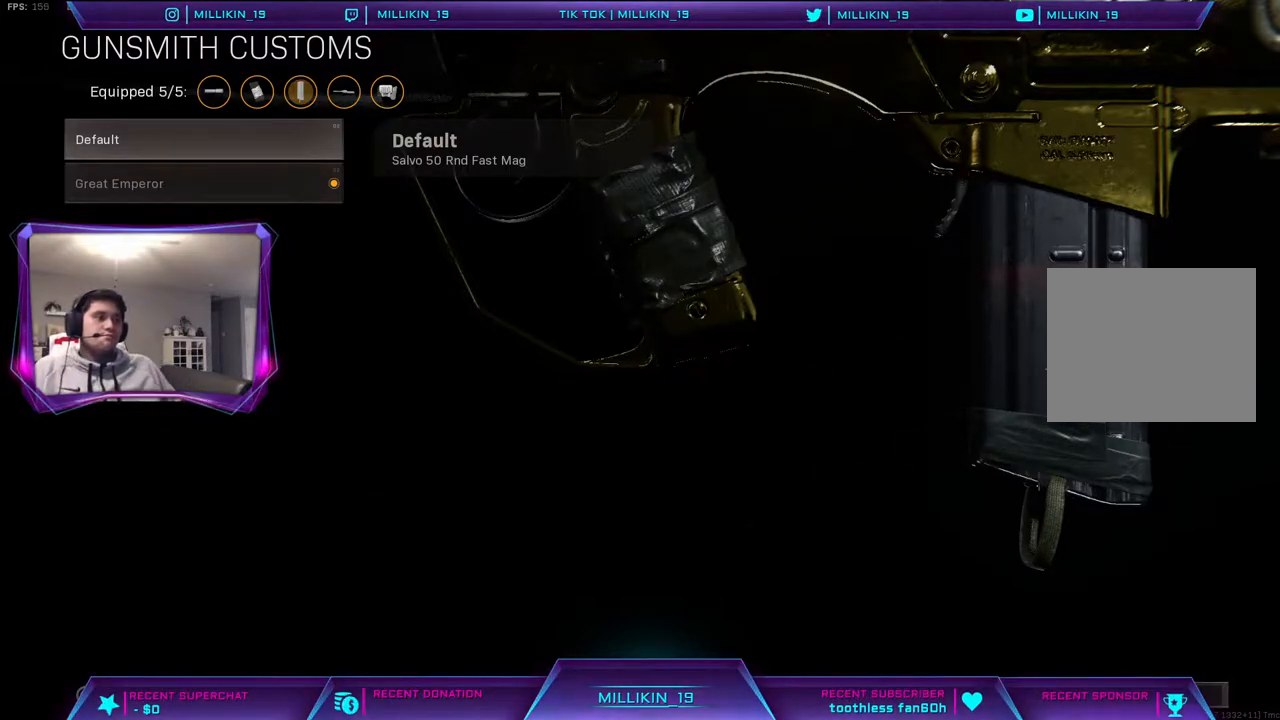
Gameplay with a controller (PlayStation layout); each line is a JSON object with the inputs held at the frame after it. "events" lists button and stick changes between this image and that frame as [ms after this image, input, new state], when the widget could be followed in between.
{"buttons": [], "left_stick": "center", "right_stick": "center", "events": [[200, "CROSS", "down"], [383, "CROSS", "up"]]}
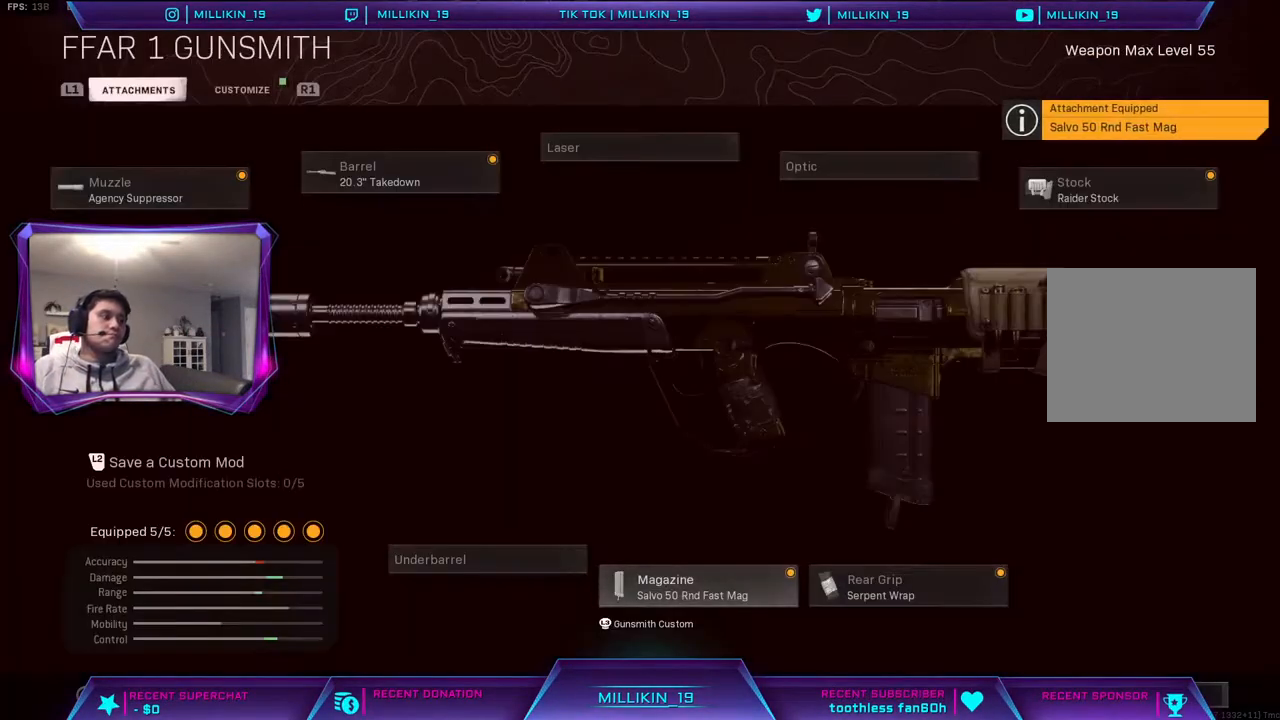
{"buttons": [], "left_stick": "center", "right_stick": "center", "events": []}
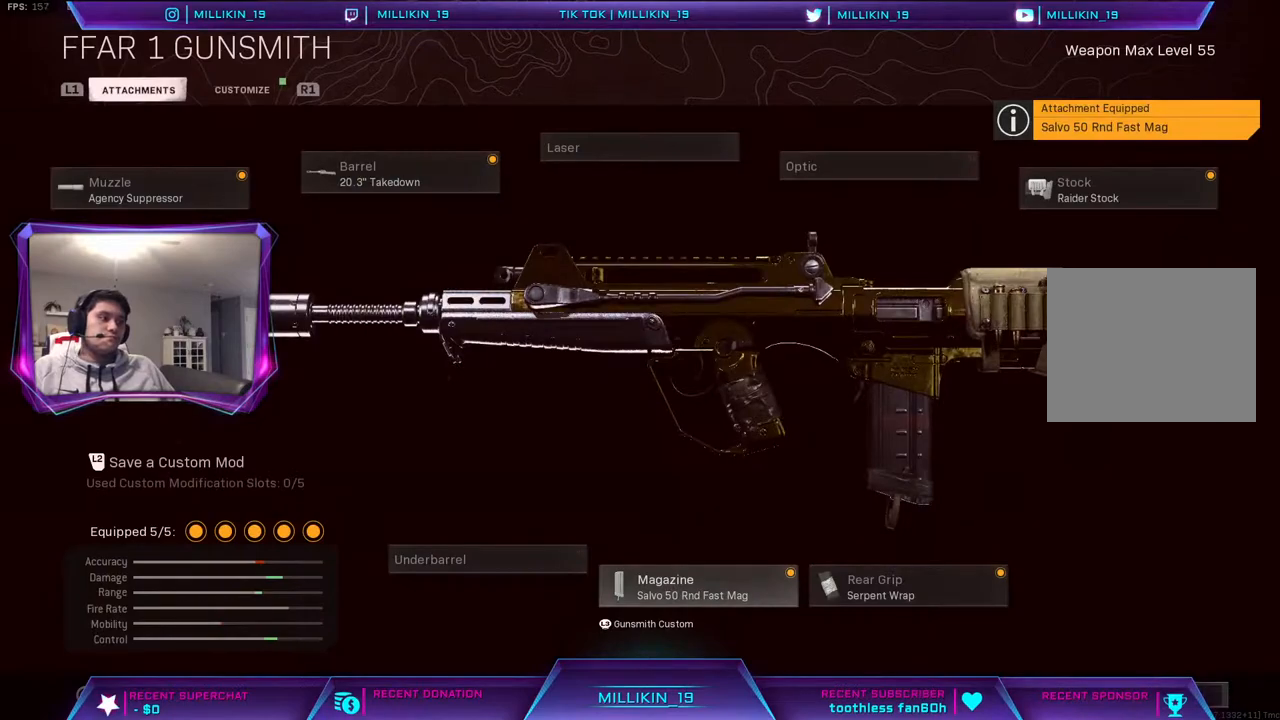
{"buttons": [], "left_stick": "center", "right_stick": "center", "events": []}
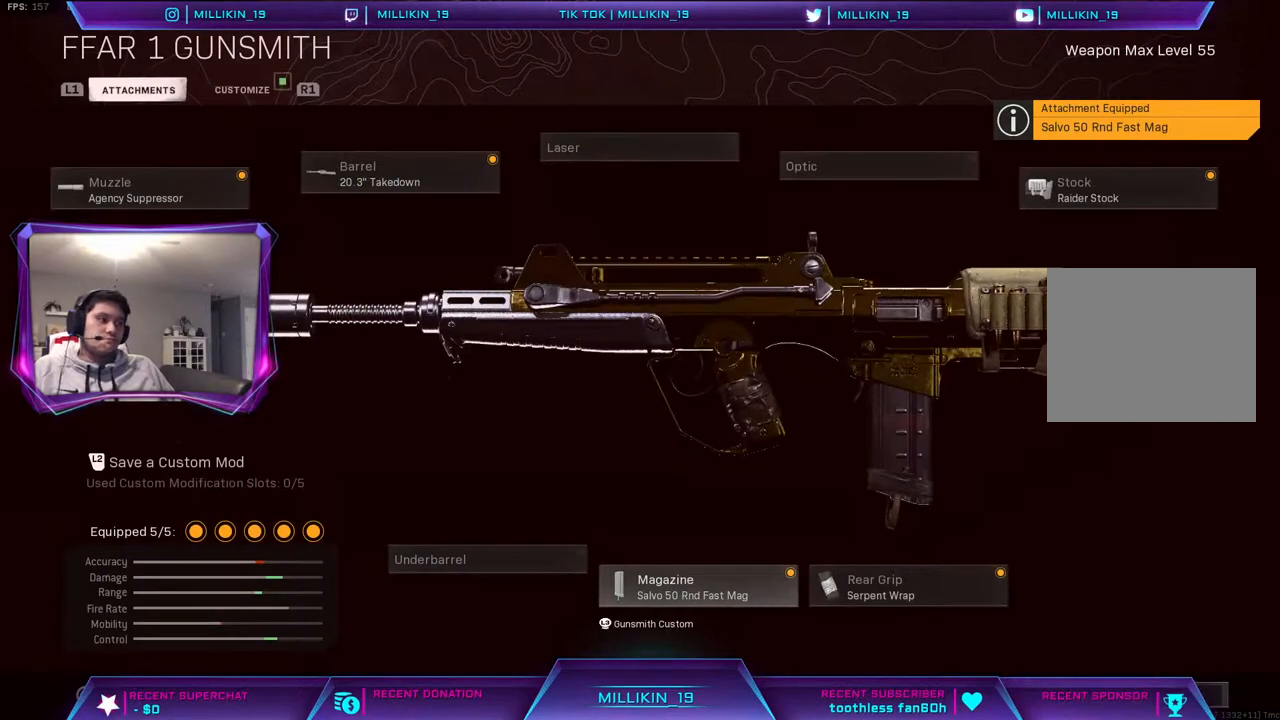
{"buttons": [], "left_stick": "center", "right_stick": "center", "events": []}
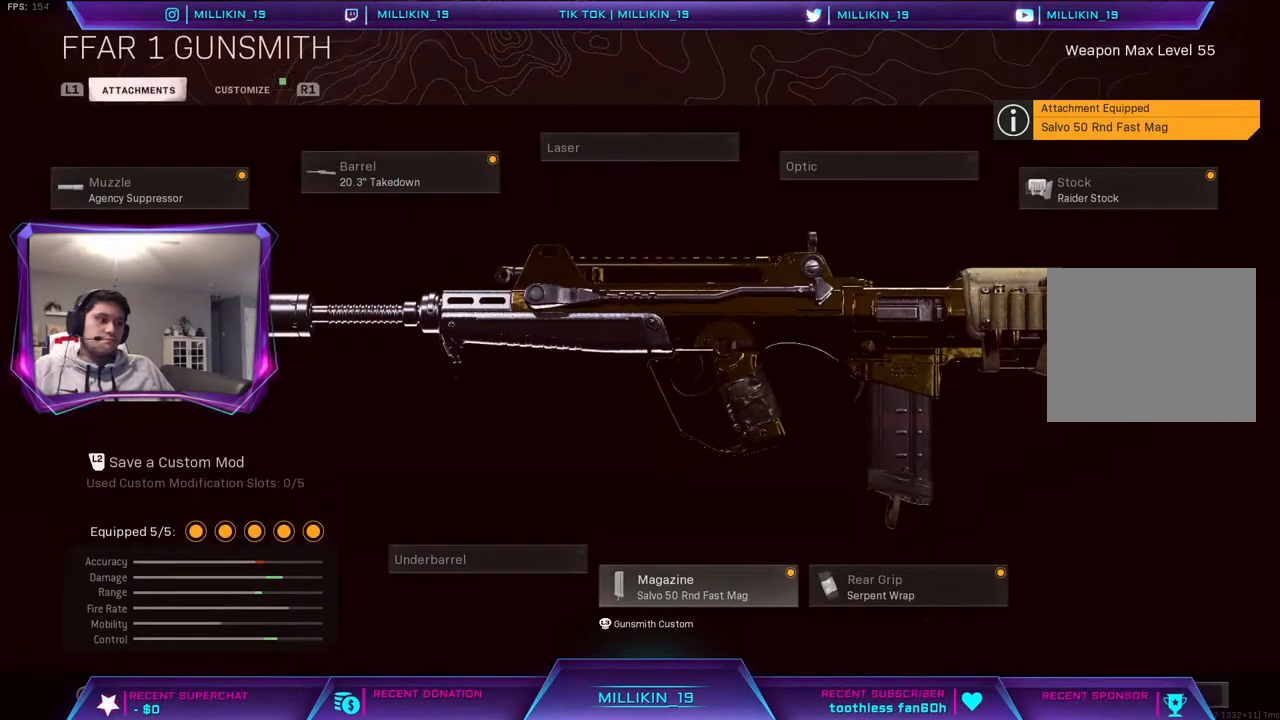
{"buttons": [], "left_stick": "center", "right_stick": "center", "events": []}
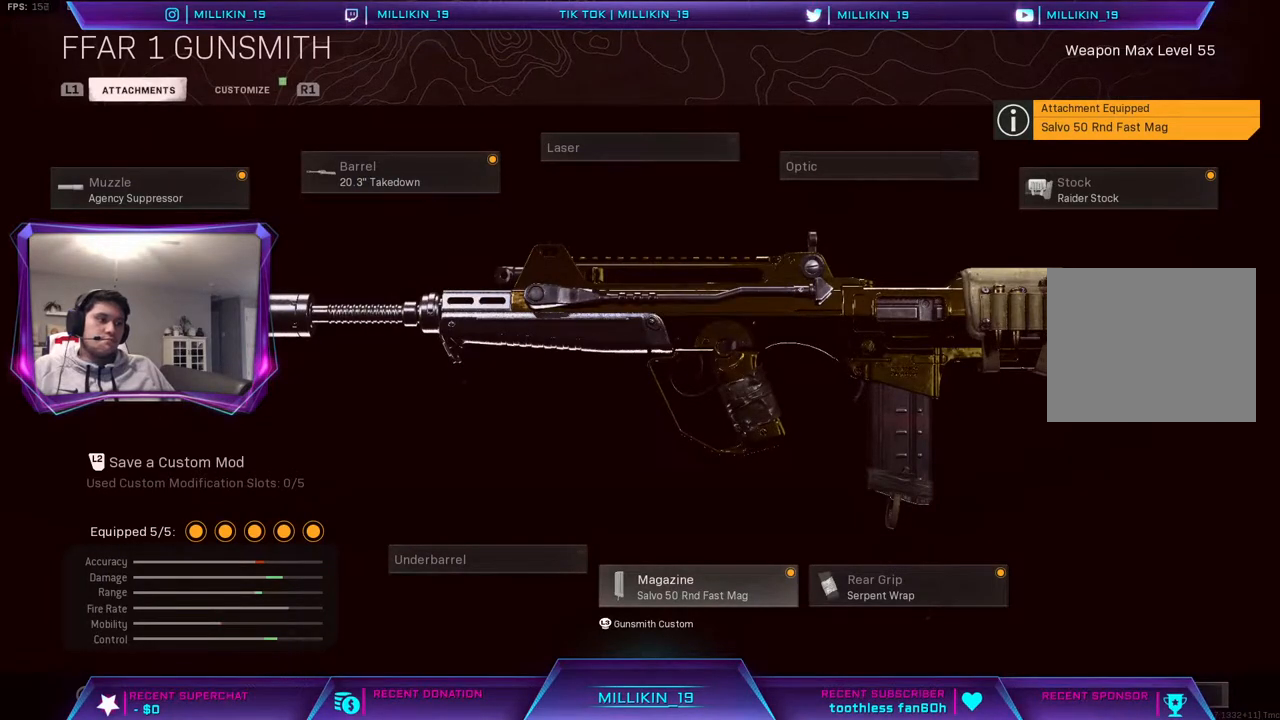
{"buttons": ["DPAD_RIGHT"], "left_stick": "center", "right_stick": "center", "events": [[417, "DPAD_RIGHT", "down"]]}
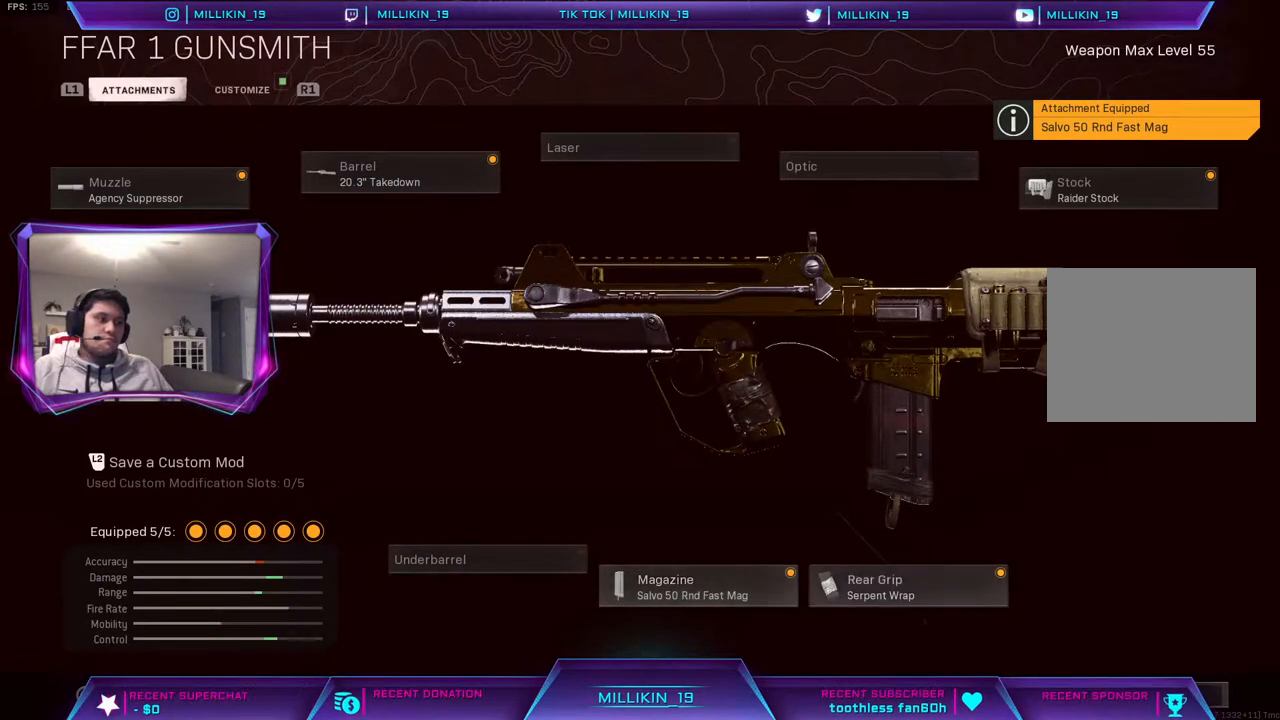
{"buttons": [], "left_stick": "center", "right_stick": "center", "events": [[17, "DPAD_RIGHT", "up"]]}
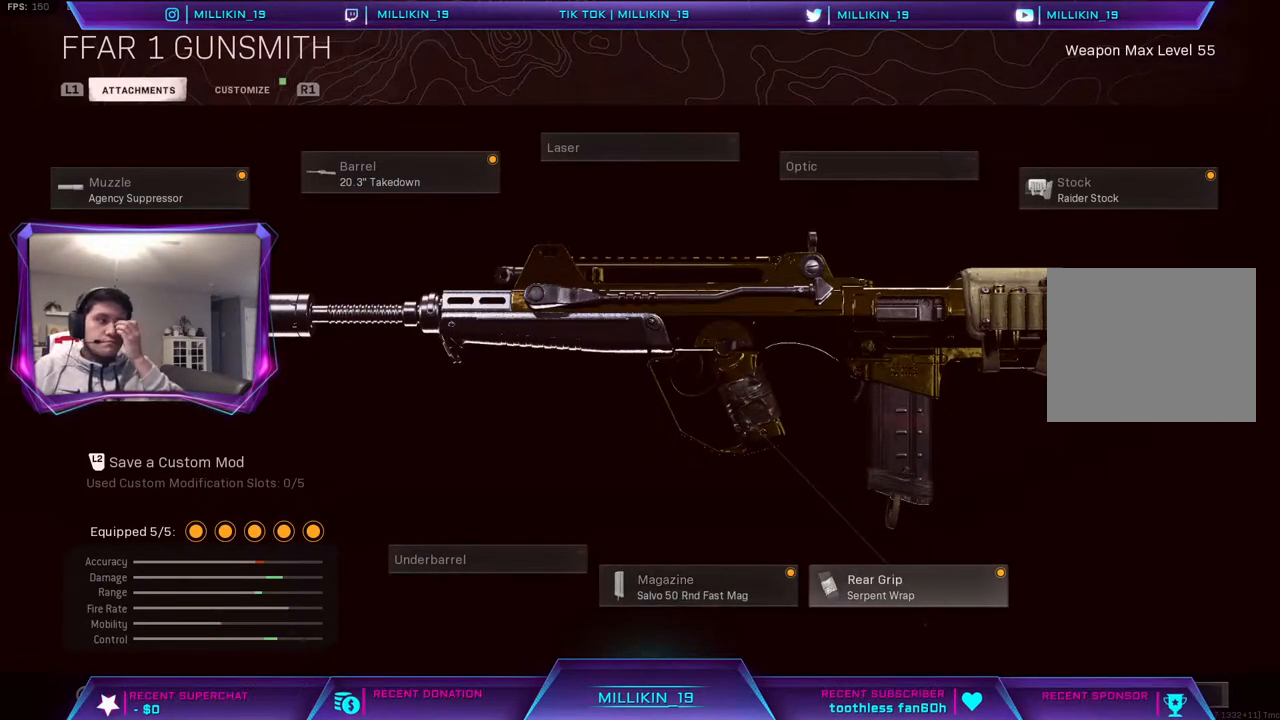
{"buttons": [], "left_stick": "center", "right_stick": "center", "events": []}
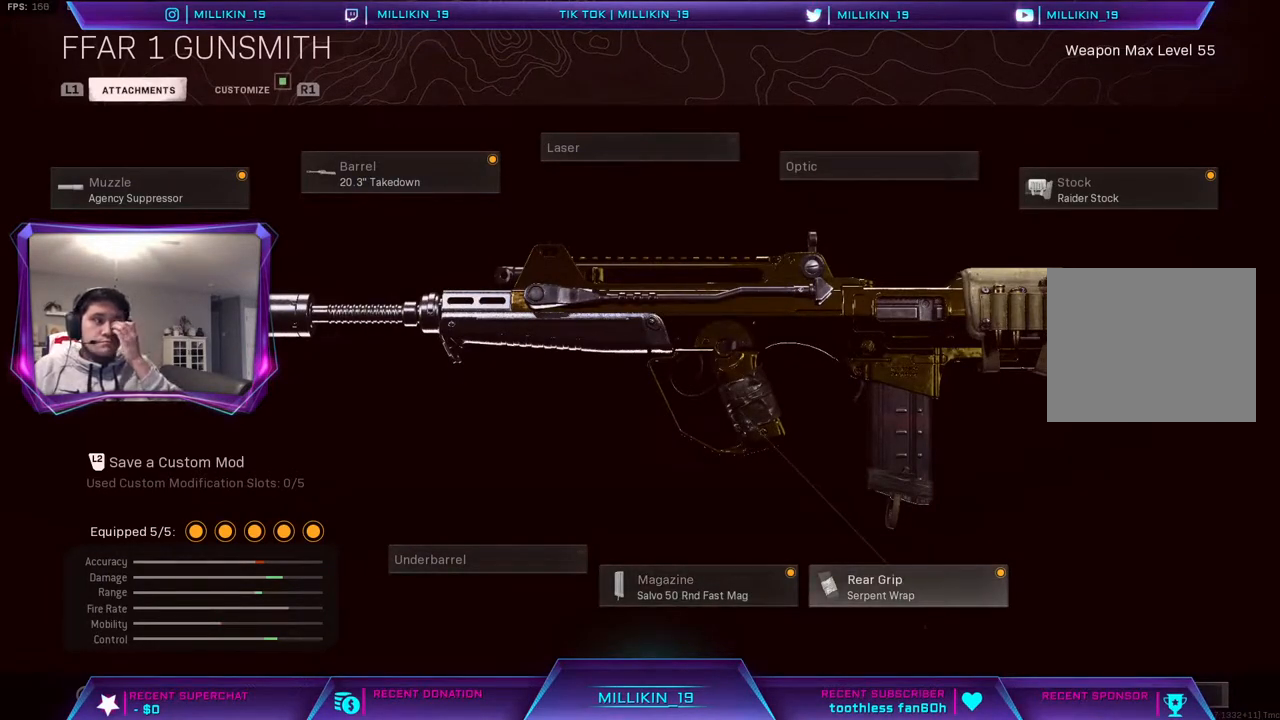
{"buttons": [], "left_stick": "center", "right_stick": "center", "events": []}
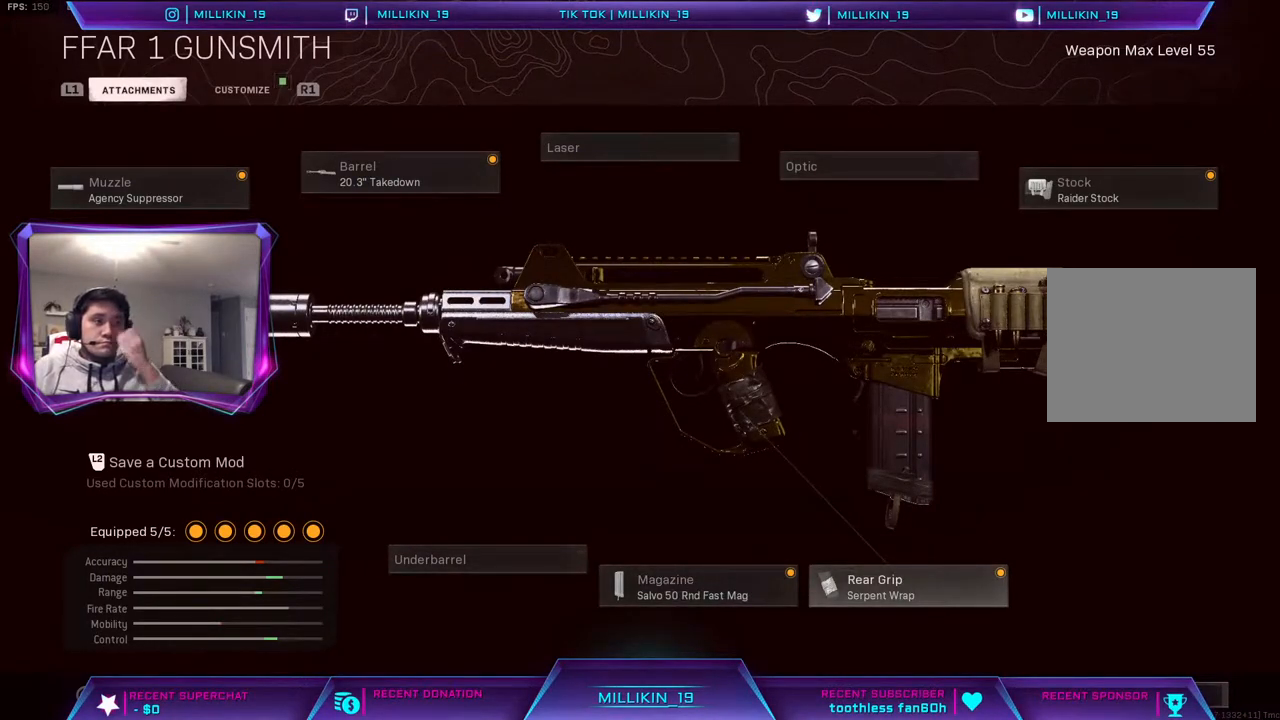
{"buttons": [], "left_stick": "center", "right_stick": "center", "events": [[167, "DPAD_UP", "down"], [283, "DPAD_UP", "up"]]}
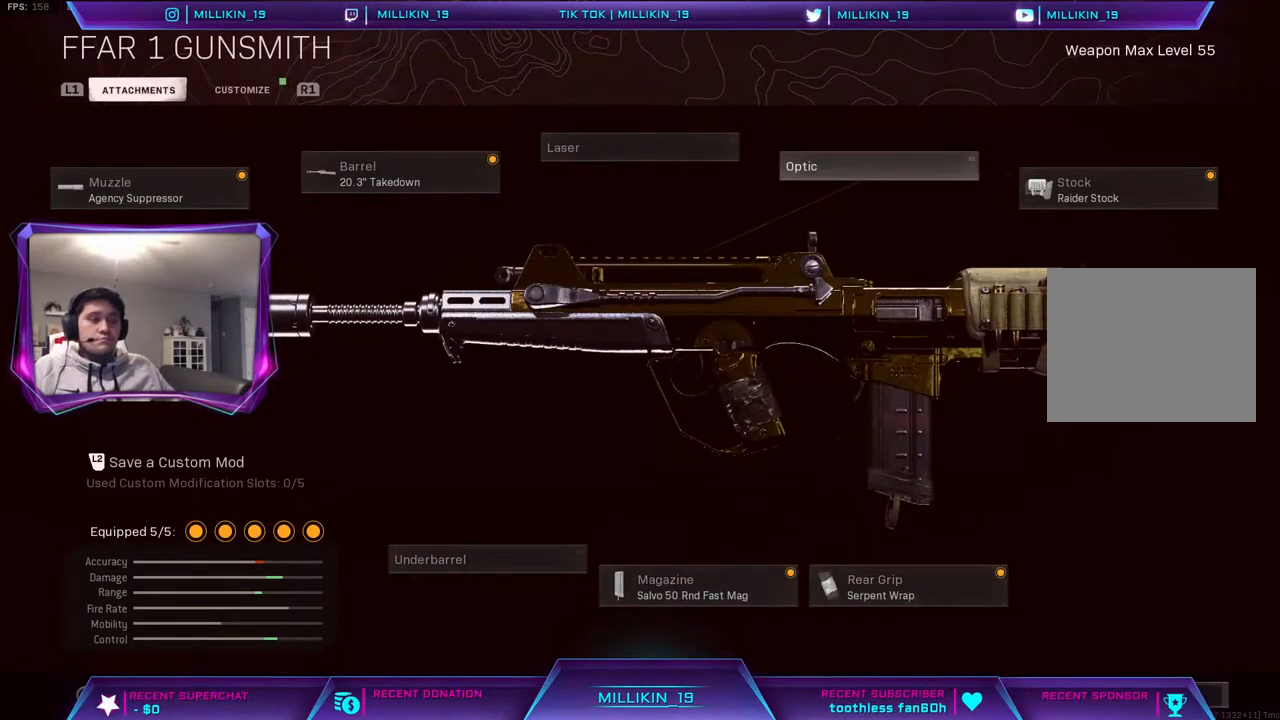
{"buttons": [], "left_stick": "center", "right_stick": "center", "events": [[67, "CIRCLE", "down"], [167, "CIRCLE", "up"]]}
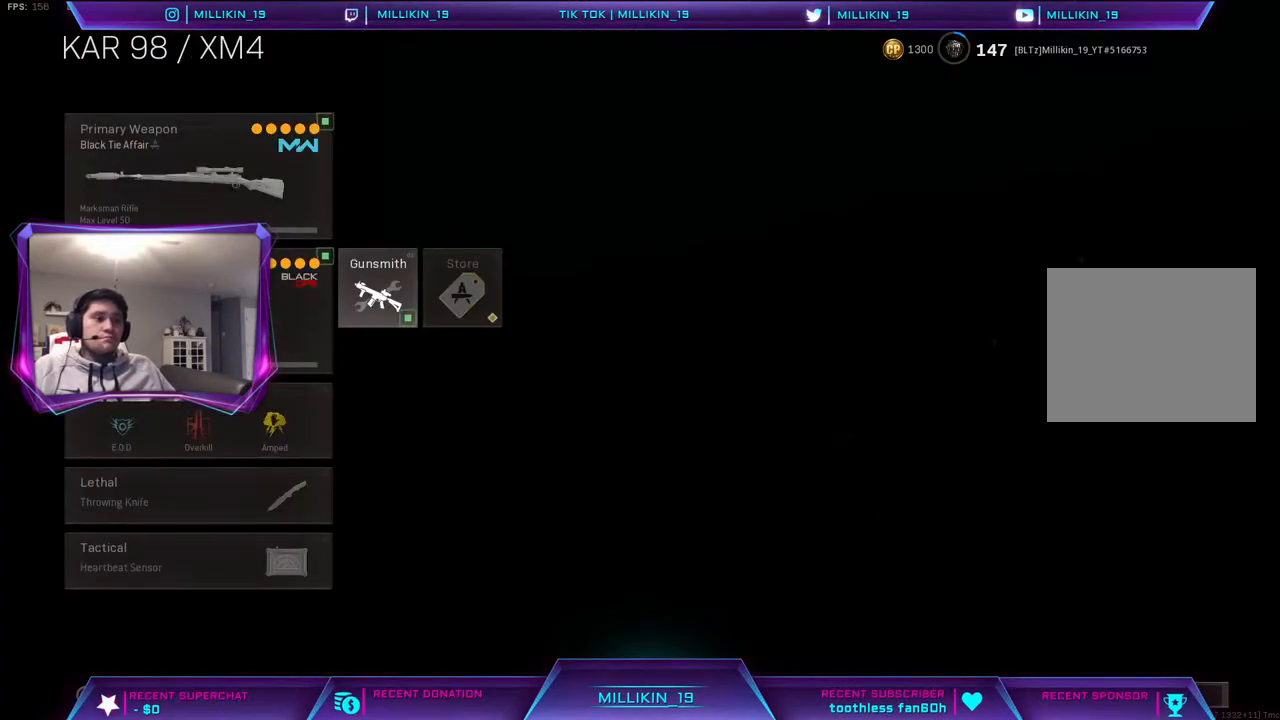
{"buttons": ["CIRCLE"], "left_stick": "center", "right_stick": "center", "events": [[383, "CIRCLE", "down"]]}
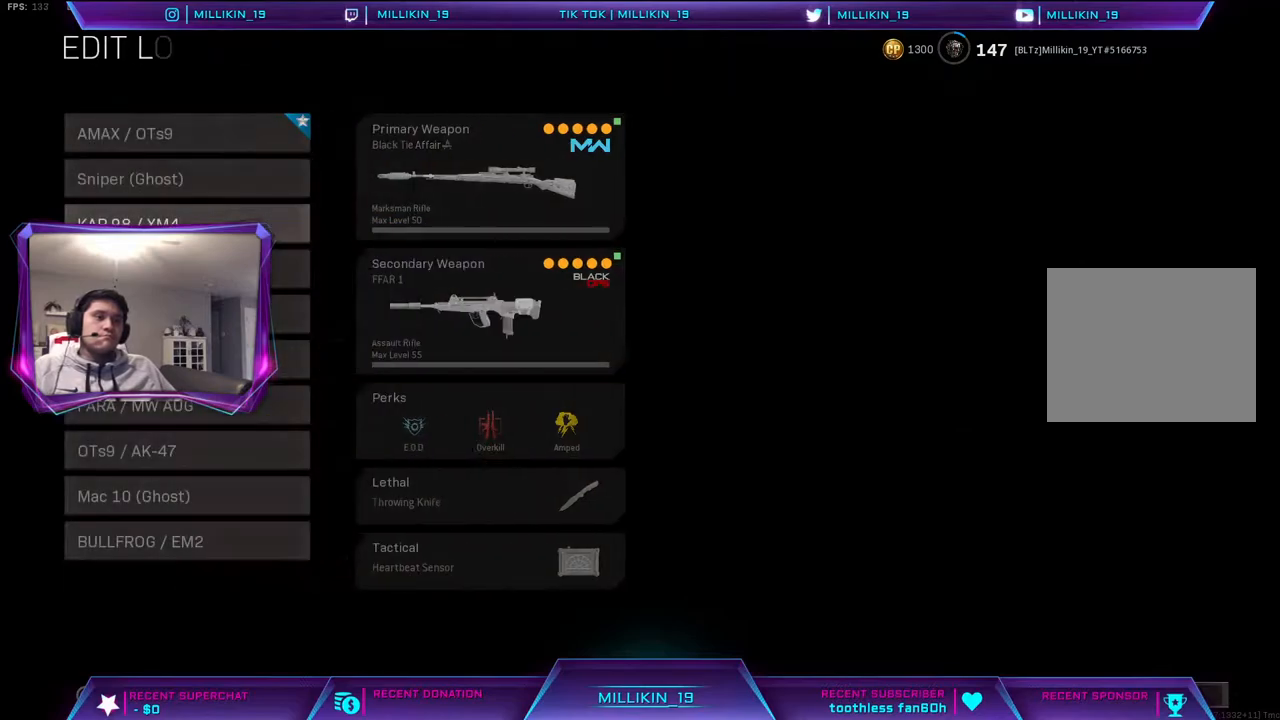
{"buttons": ["CIRCLE"], "left_stick": "center", "right_stick": "center", "events": [[50, "CIRCLE", "up"], [500, "CIRCLE", "down"]]}
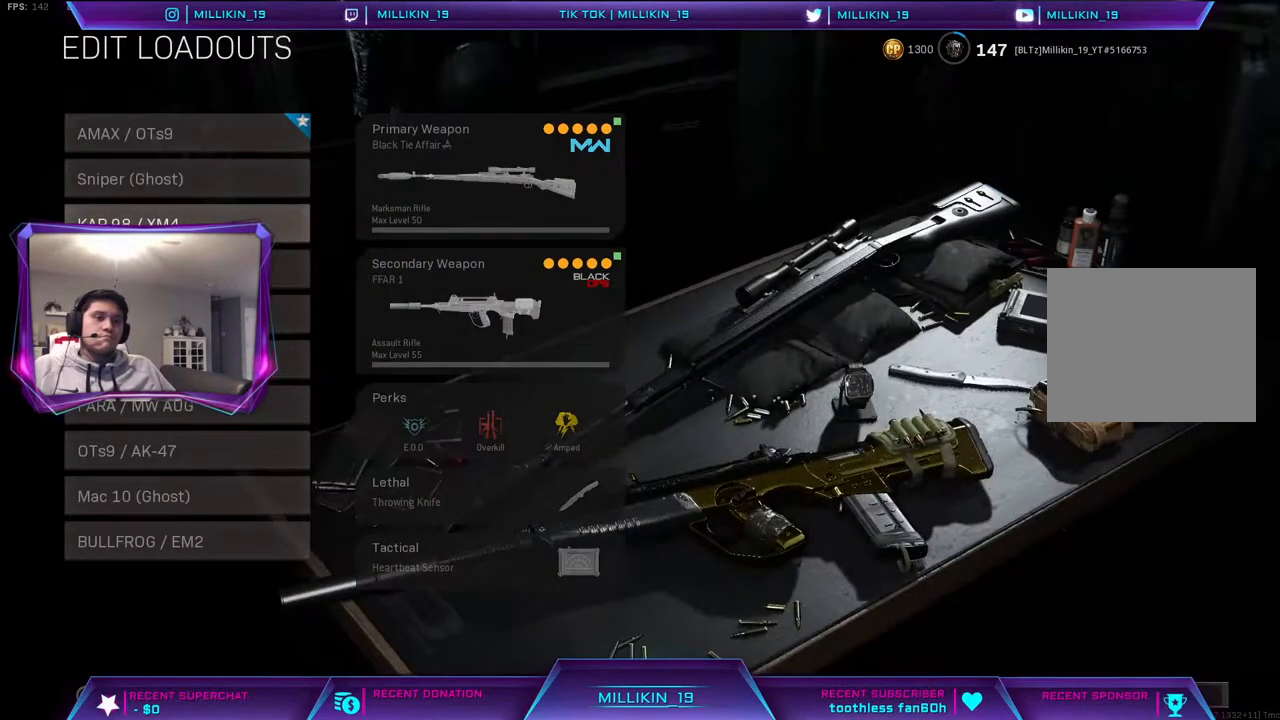
{"buttons": [], "left_stick": "center", "right_stick": "center", "events": [[133, "CIRCLE", "up"]]}
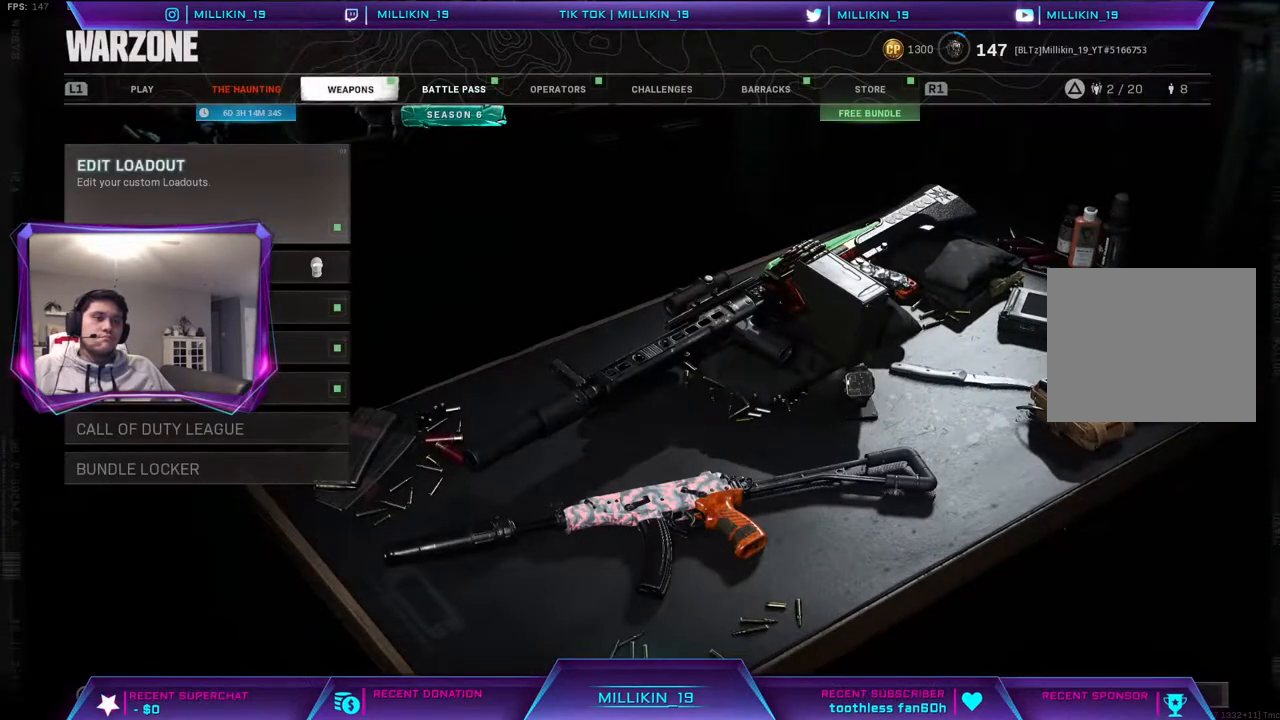
{"buttons": [], "left_stick": "center", "right_stick": "center", "events": [[333, "L1", "down"], [433, "L1", "up"]]}
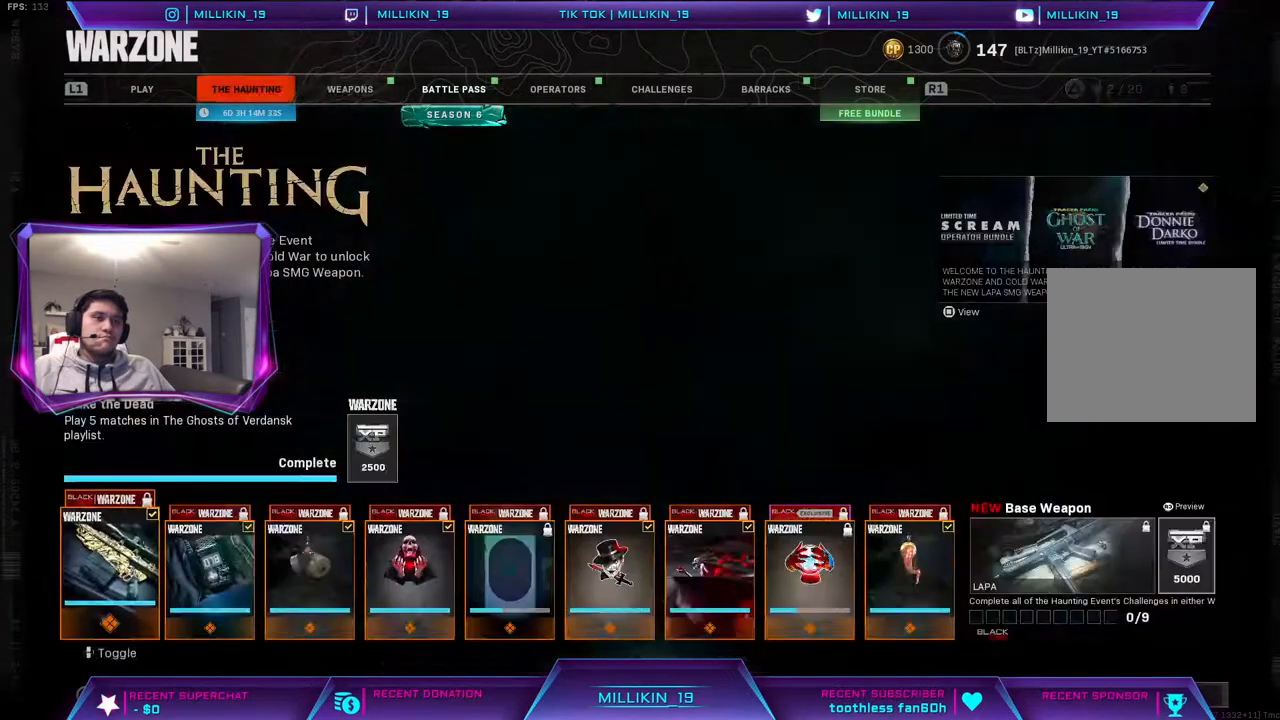
{"buttons": [], "left_stick": "center", "right_stick": "center", "events": [[17, "L1", "down"], [150, "L1", "up"]]}
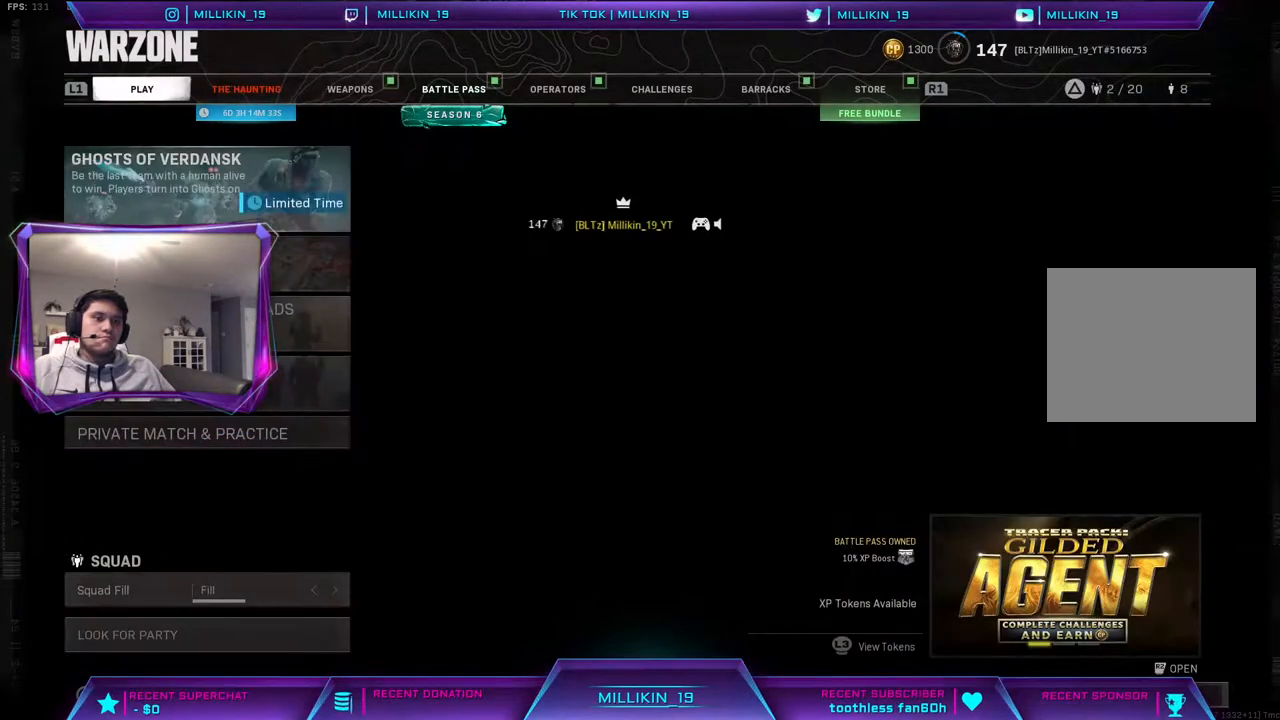
{"buttons": [], "left_stick": "center", "right_stick": "center", "events": [[133, "DPAD_DOWN", "down"], [183, "DPAD_DOWN", "up"], [383, "DPAD_DOWN", "down"], [483, "DPAD_DOWN", "up"]]}
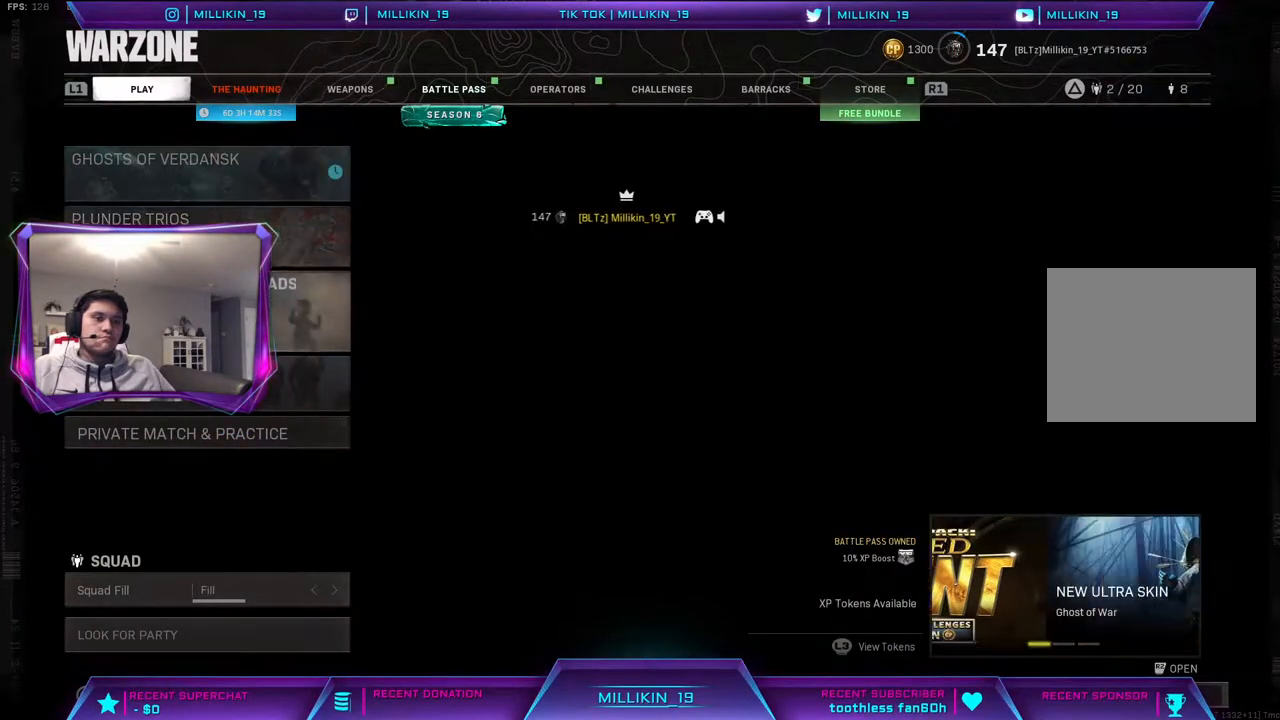
{"buttons": [], "left_stick": "center", "right_stick": "center", "events": [[50, "DPAD_DOWN", "down"], [133, "CROSS", "down"], [183, "DPAD_DOWN", "up"], [267, "CROSS", "up"]]}
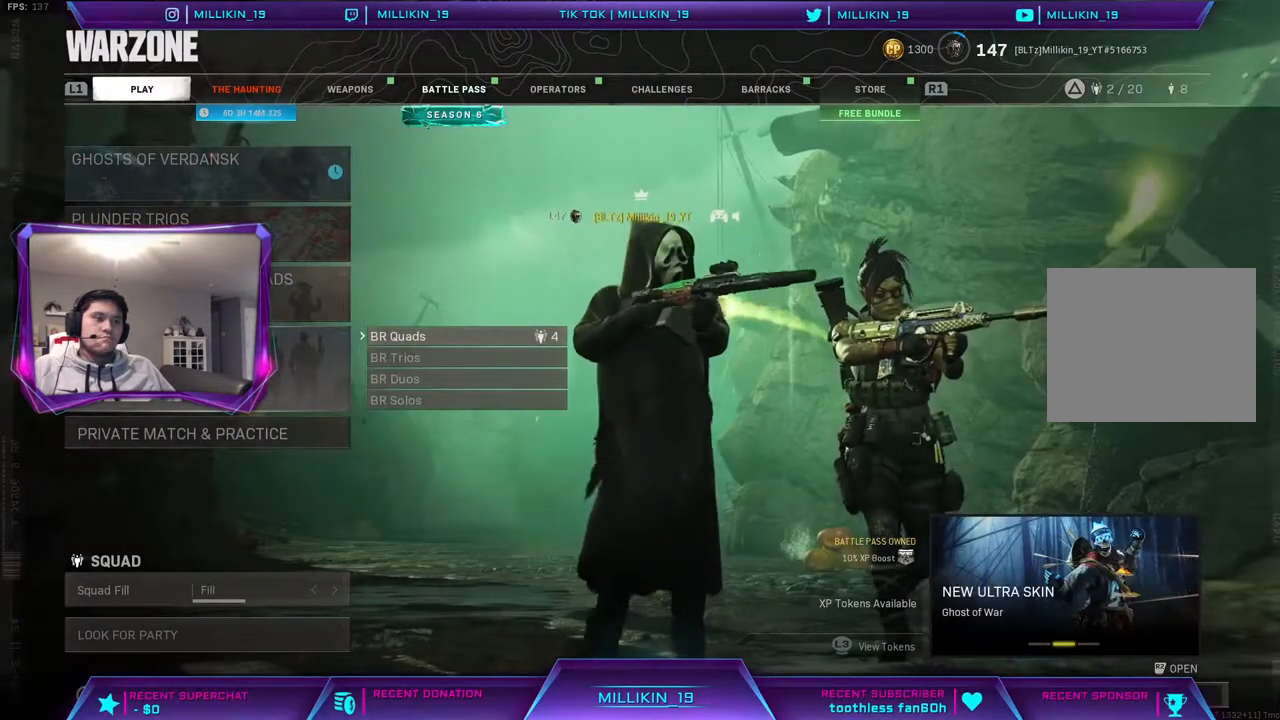
{"buttons": ["DPAD_DOWN"], "left_stick": "center", "right_stick": "center", "events": [[150, "DPAD_DOWN", "down"], [250, "DPAD_DOWN", "up"], [433, "DPAD_DOWN", "down"]]}
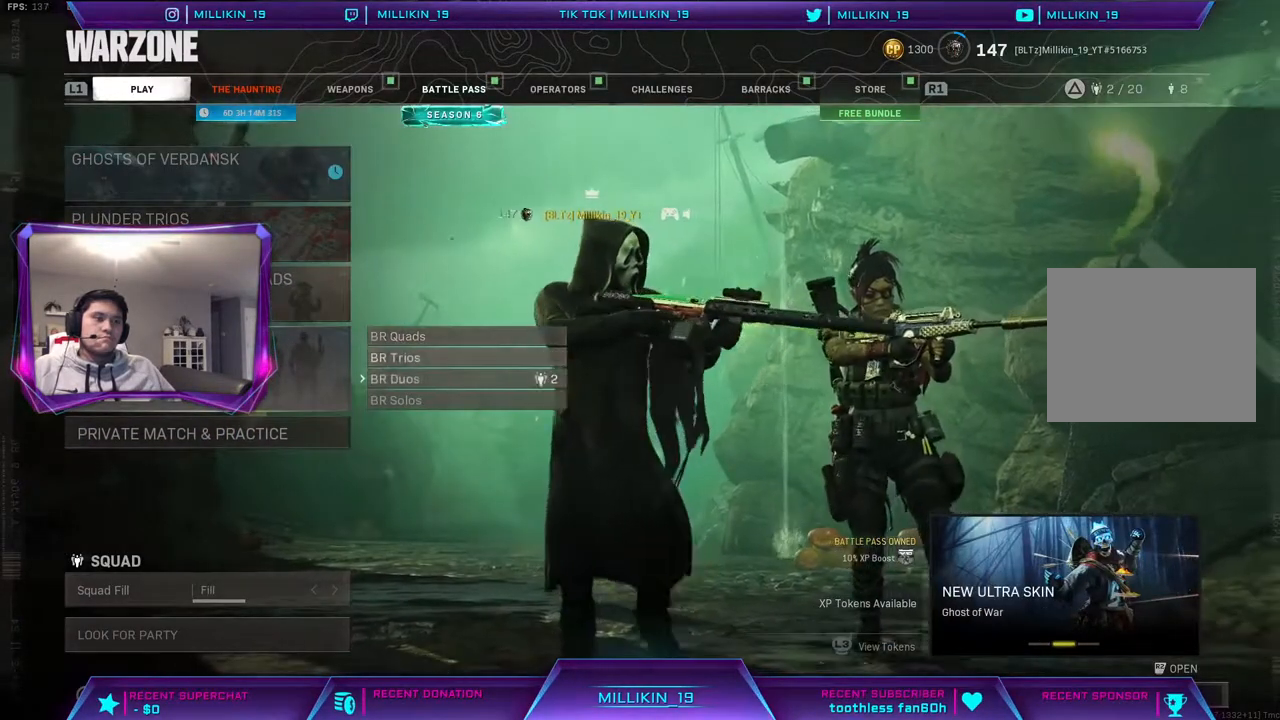
{"buttons": [], "left_stick": "center", "right_stick": "center", "events": [[33, "DPAD_DOWN", "up"], [50, "CROSS", "down"], [150, "CROSS", "up"]]}